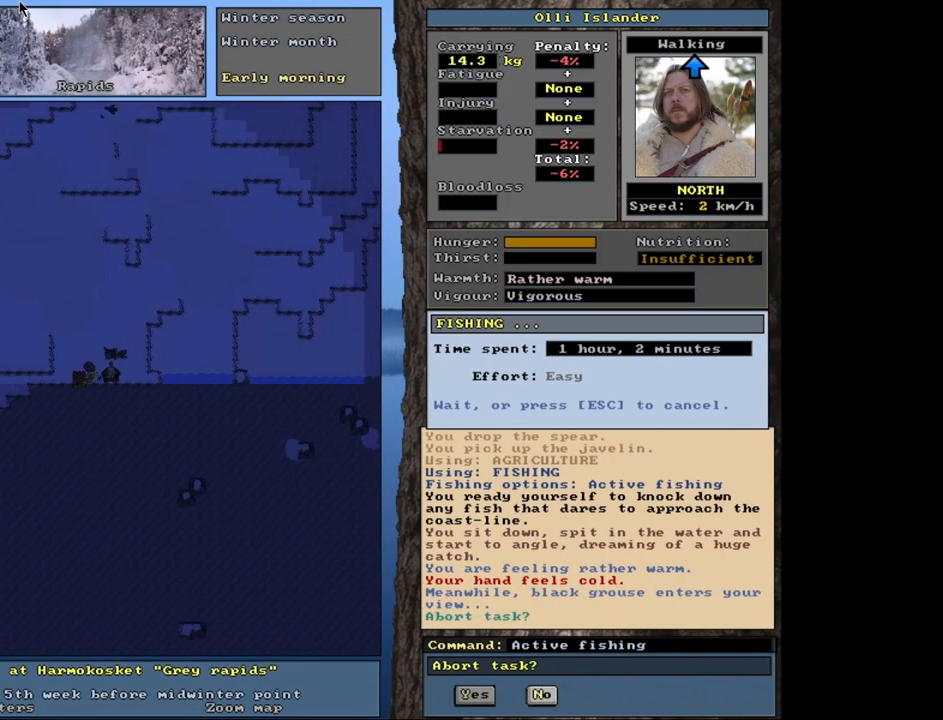
Gameplay with keyboard and mouse; each line is a JSON object with the keys and mouse buttons held at the frame after it. "events" lists presses ("down") and releases ("up") of ".", "/", "0", "1", "2", "3", "4", "5", "6", "7", "8", "9", "a", "alt_l", "alt_r", "b", "backslash", "backspace", "c", "caps_lock", "comma", "ctrl_l", "ctrl_r", "d", "down", "e", "equals", "escape", "f", "f1", "f10", "f11", "f12", "f2", "f3", "f4", "f5", "f6", "f7", "f8", "f9", "g", "h", "i", "j", "k", "l", "lbracket", "left", "minus", "n", "num0", "num1", "num2", "num3", "num4", "num5", "num6", "num7", "num8", "num9", "o", "p", "q", "quote", "r", "rbracket", "return", "right", "s", "semicolon", "shift_l", "shift_r", "space", "super", "t", "tab", "tilde", "u", "up", "v", "w", "x", "y", "z", "mouse_left", "mouse_wheel", "mouse_right", "mouse_mb4" and "mouse_mb5" between this image and that frame as [ms after this image, input, new state], when the widget could be followed in between. "mouse_left", "mouse_wheel", "mouse_right", "mouse_mb4", "mouse_mb5" = the "left", "wheel", "right", "mb4", "mb5" buttons of the "mouse" list. No other keys are recorded. "wheel" means that the mouse wheel is clicked or scrolled. Mouse movement is not recorded. Not read: m.
{"keys": [], "mouse": [], "events": []}
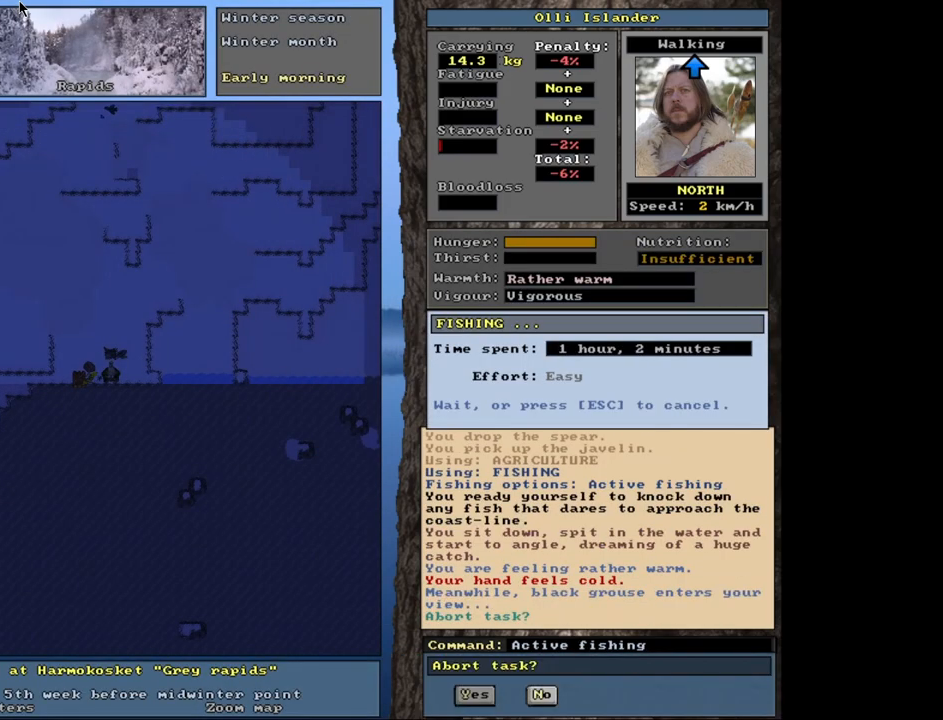
{"keys": [], "mouse": [], "events": [[33, "n", "down"], [133, "n", "up"]]}
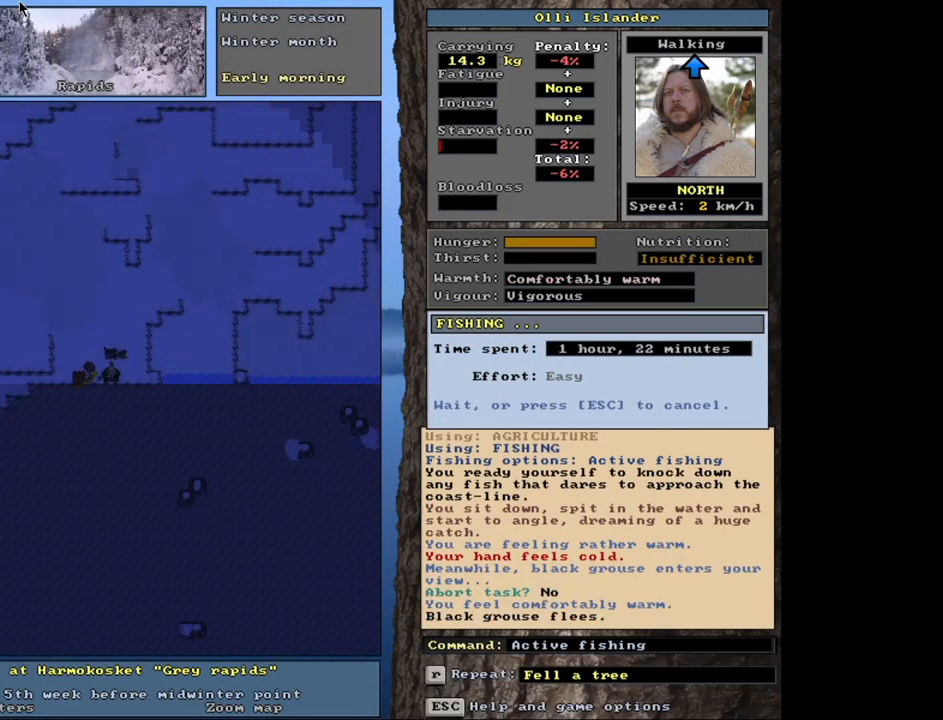
{"keys": [], "mouse": [], "events": []}
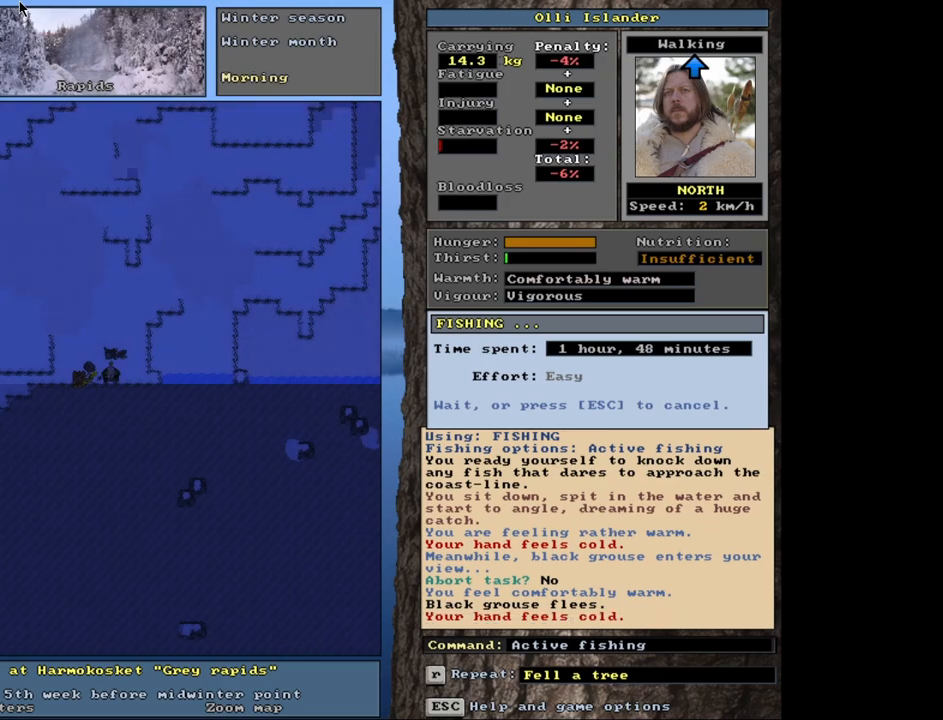
{"keys": [], "mouse": [], "events": []}
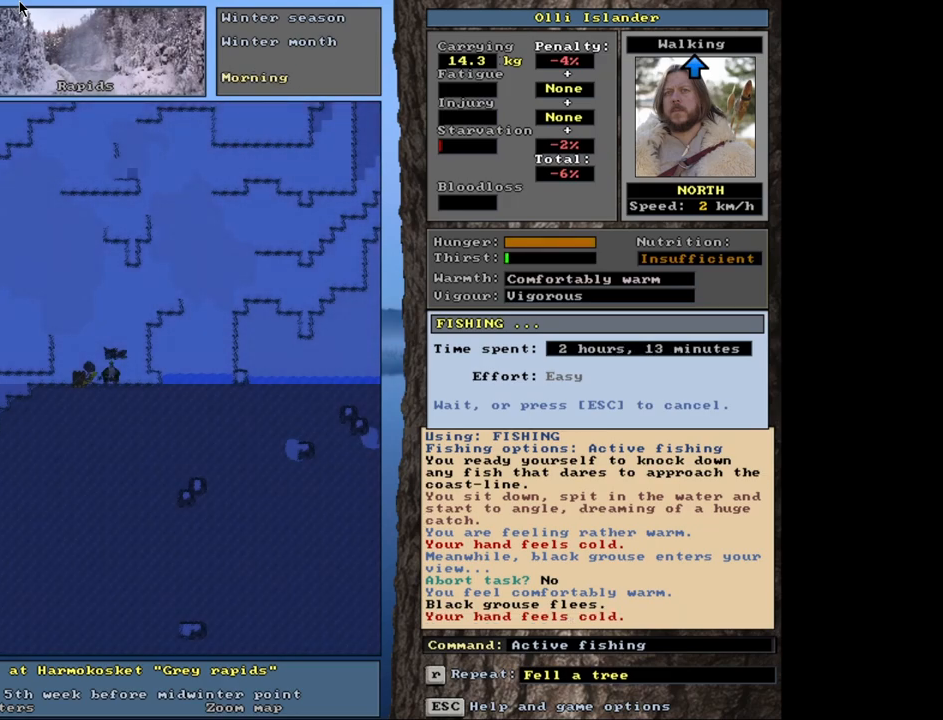
{"keys": [], "mouse": [], "events": []}
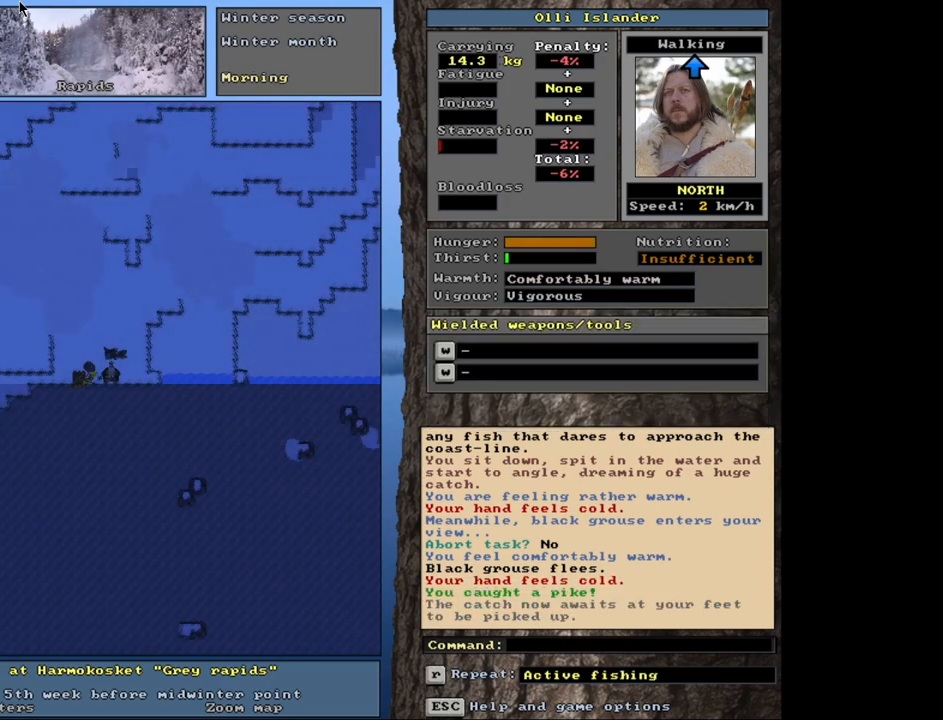
{"keys": [], "mouse": [], "events": []}
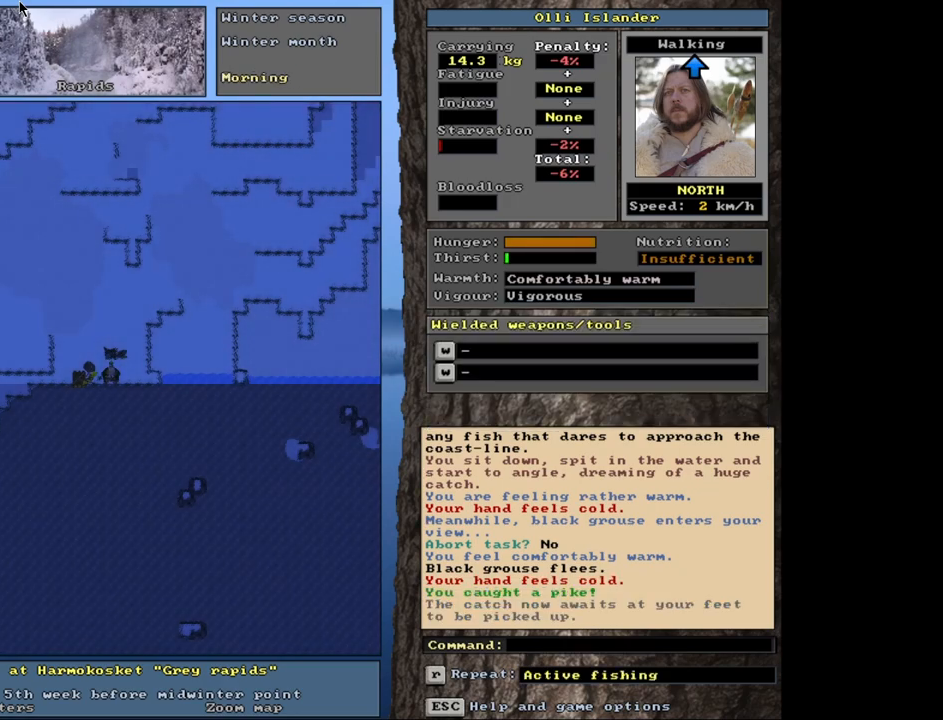
{"keys": [], "mouse": [], "events": []}
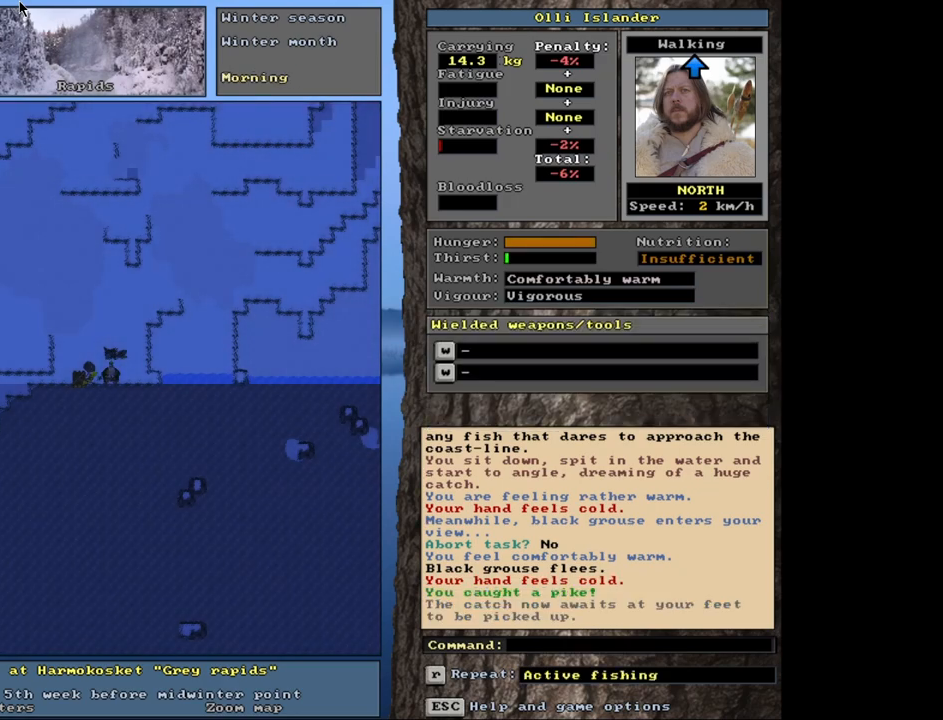
{"keys": [], "mouse": [], "events": [[67, "g", "down"], [167, "g", "up"]]}
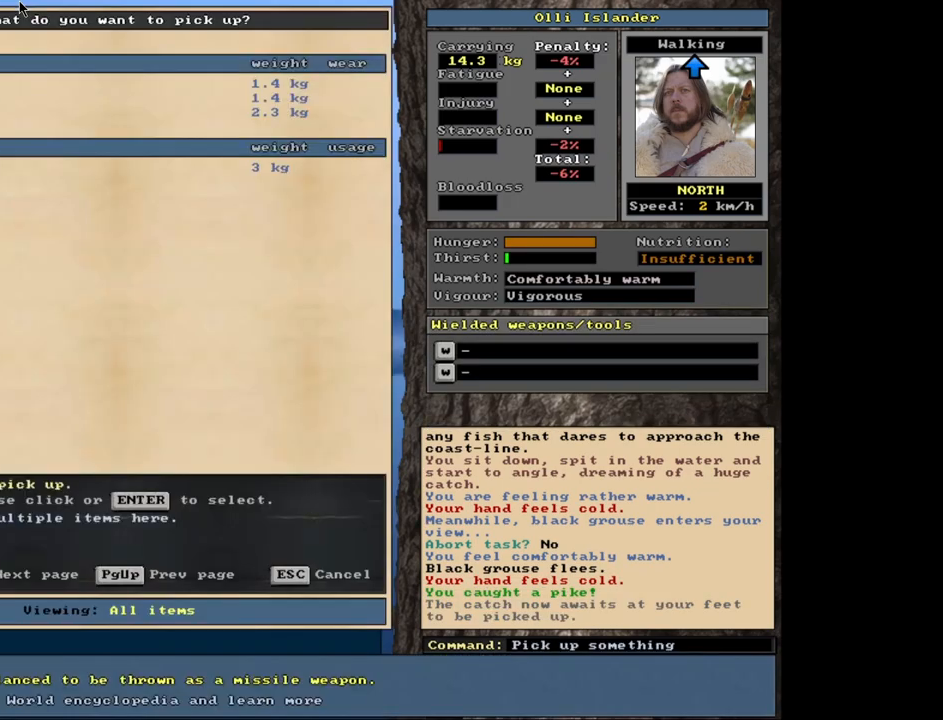
{"keys": [], "mouse": [], "events": []}
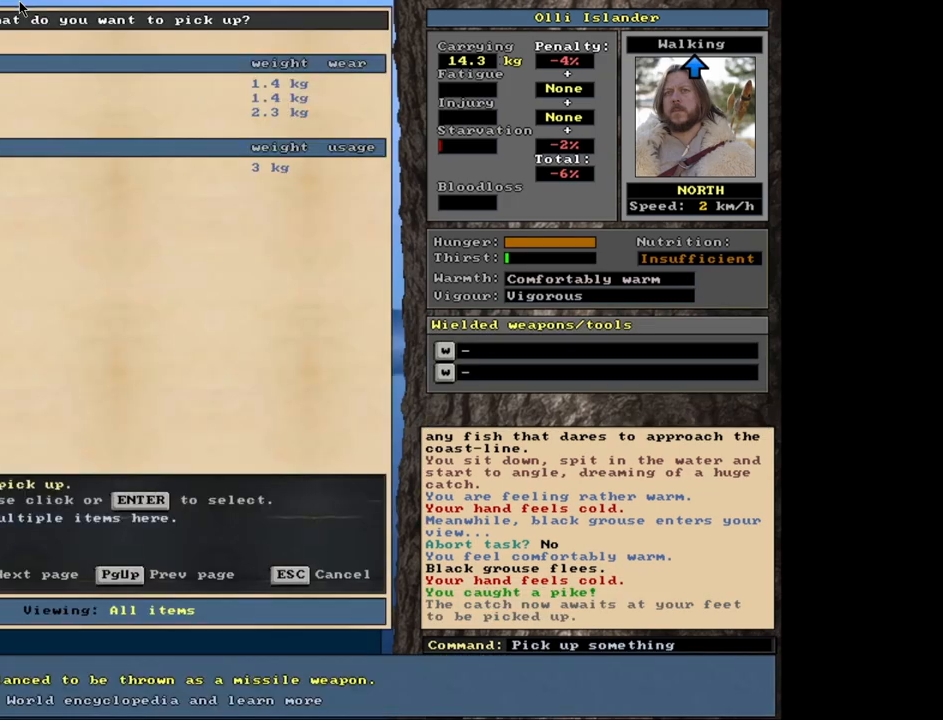
{"keys": [], "mouse": [], "events": []}
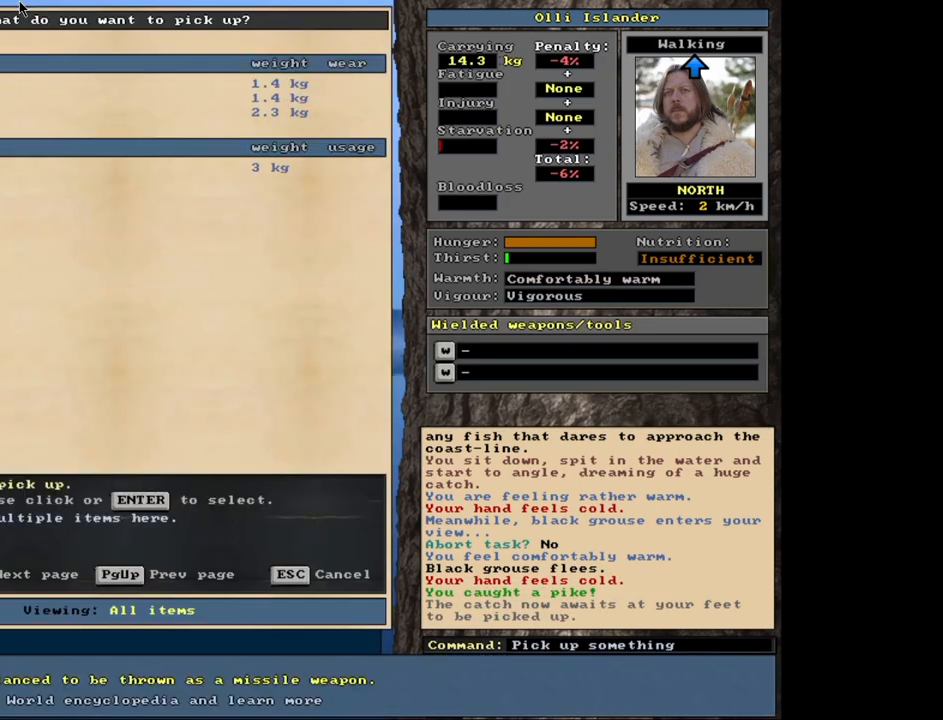
{"keys": ["equals", "shift_l"], "mouse": [], "events": [[133, "shift_l", "down"], [450, "equals", "down"]]}
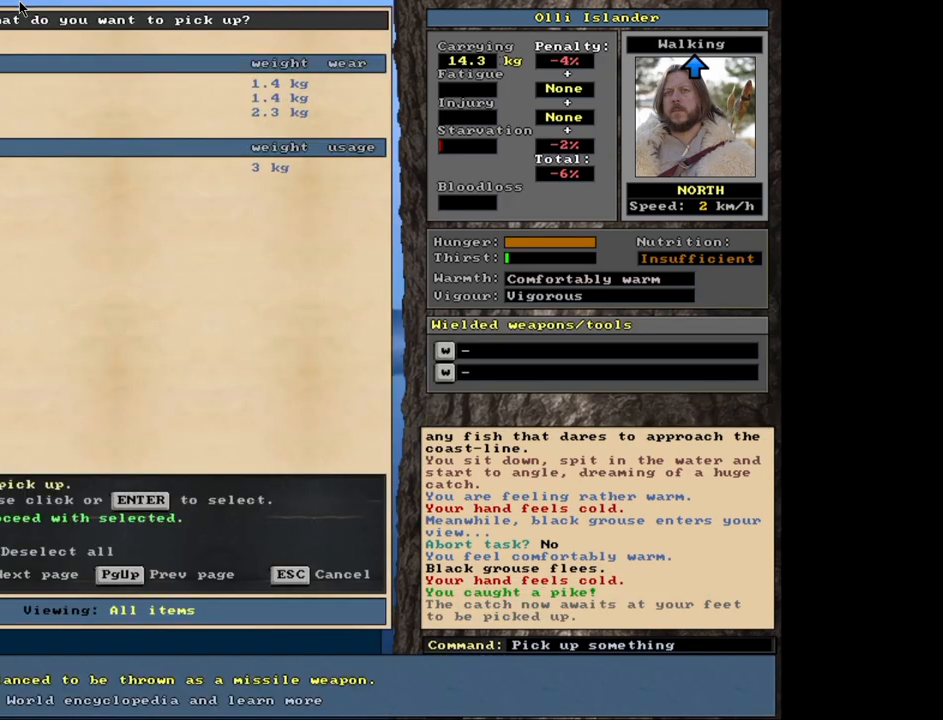
{"keys": [], "mouse": [], "events": [[33, "equals", "up"], [150, "shift_l", "up"], [350, "space", "down"], [433, "space", "up"]]}
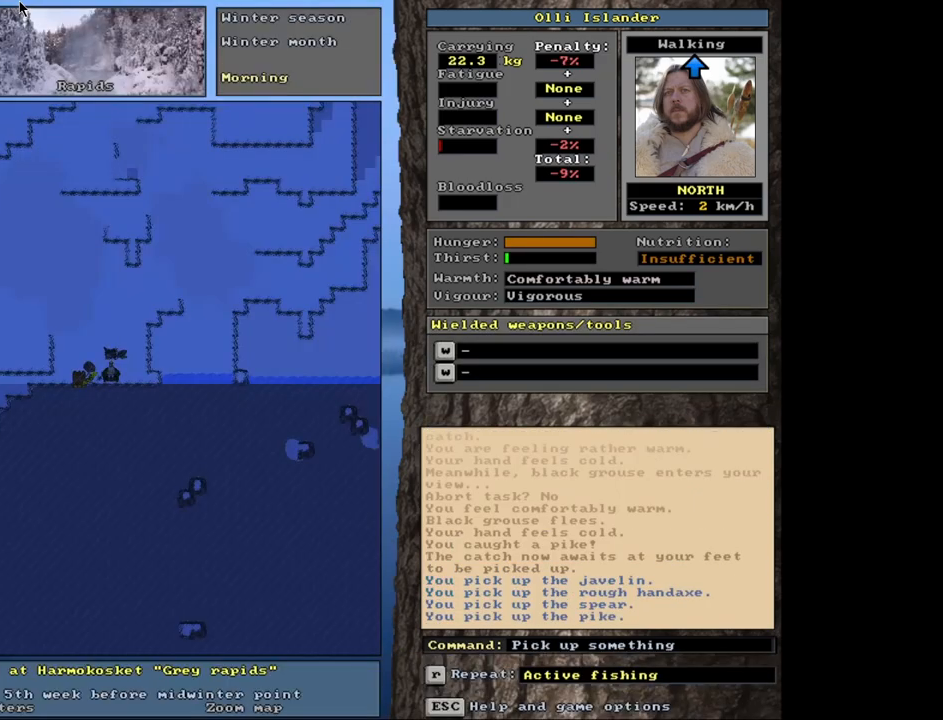
{"keys": ["ctrl_l"], "mouse": [], "events": [[483, "ctrl_l", "down"]]}
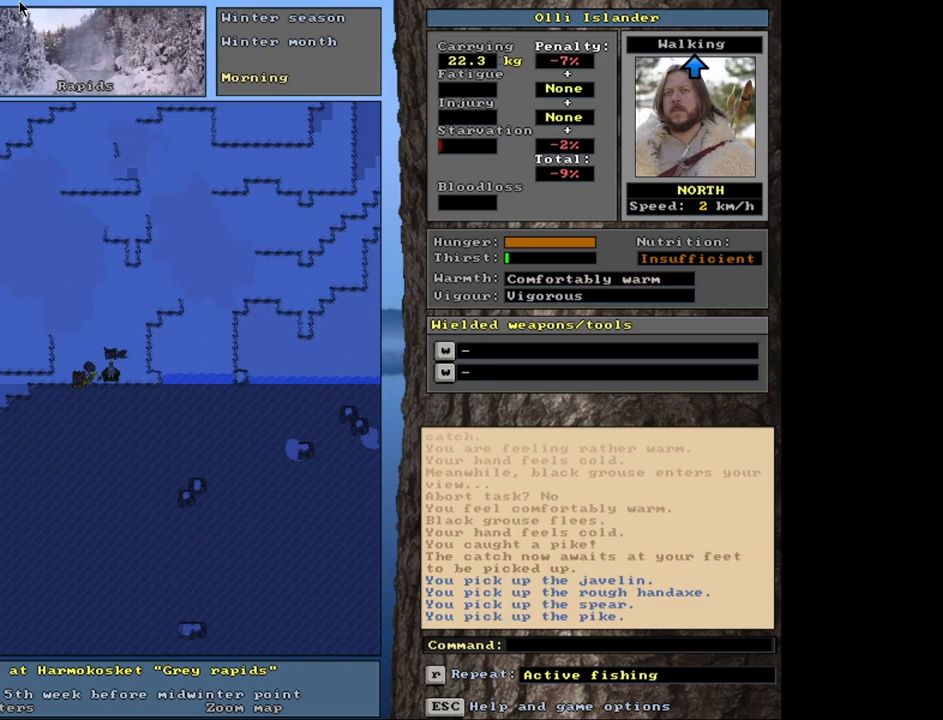
{"keys": [], "mouse": [], "events": [[483, "ctrl_l", "up"]]}
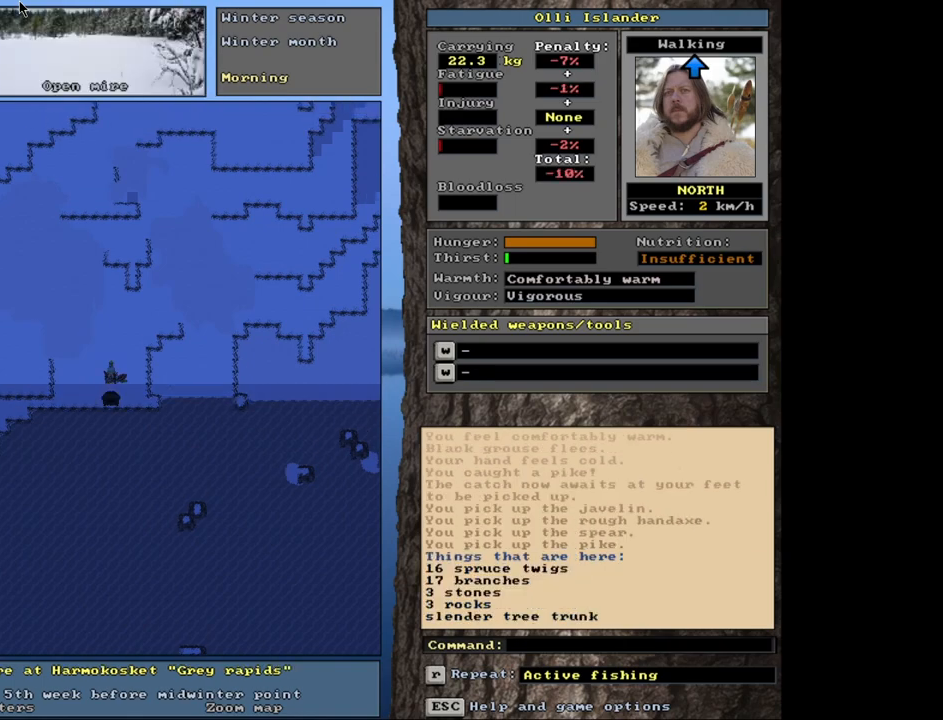
{"keys": [], "mouse": [], "events": [[183, "g", "down"], [267, "g", "up"]]}
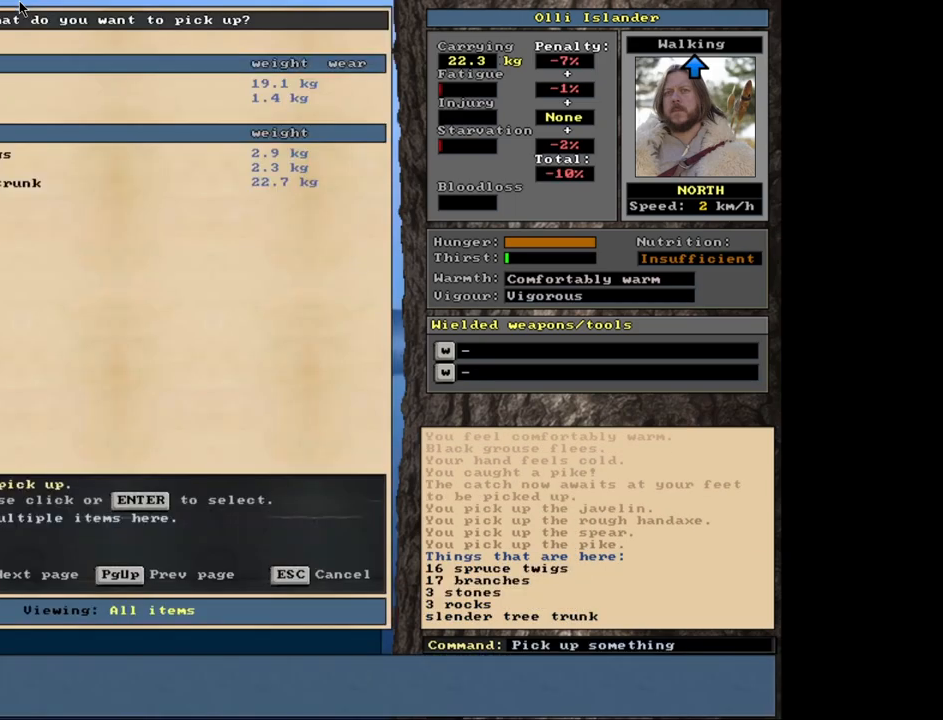
{"keys": [], "mouse": [], "events": []}
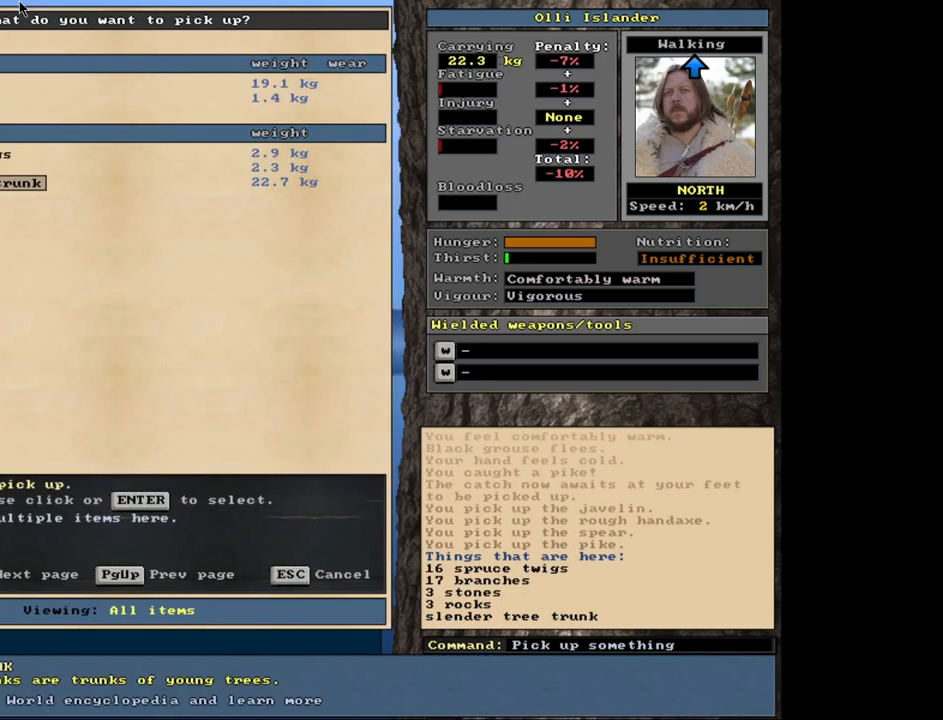
{"keys": [], "mouse": [], "events": []}
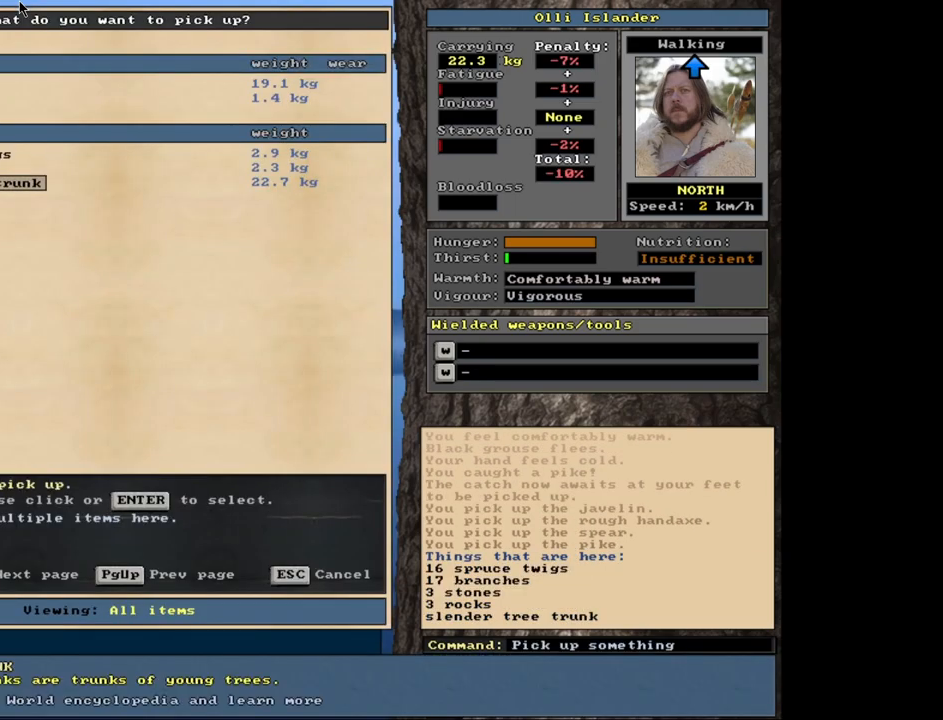
{"keys": [], "mouse": [], "events": [[317, "return", "down"], [433, "return", "up"]]}
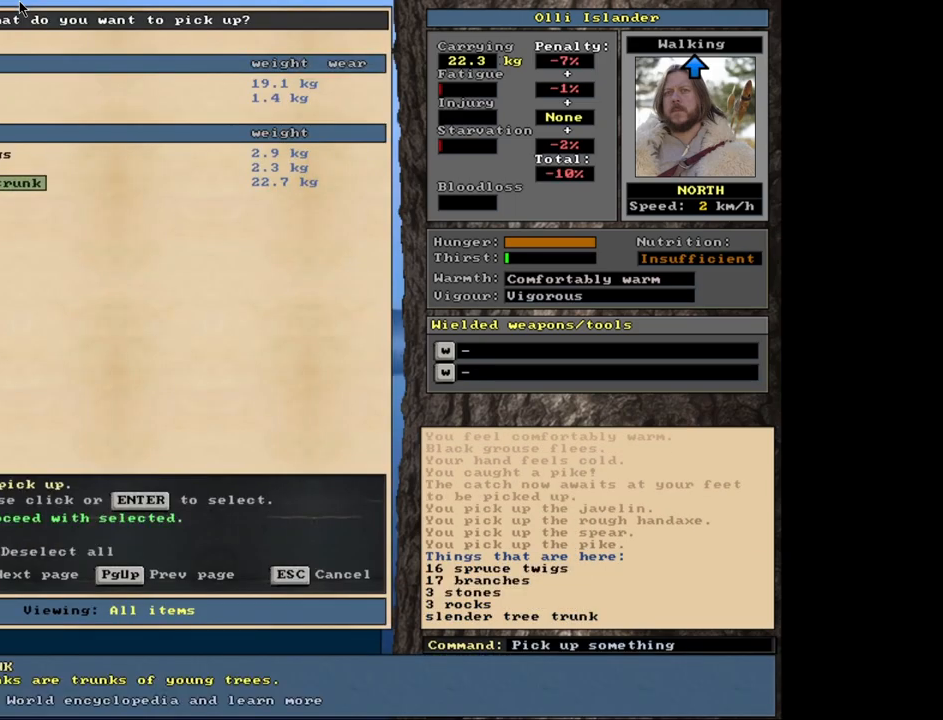
{"keys": ["3"], "mouse": [], "events": [[217, "up", "down"], [283, "up", "up"], [367, "return", "down"], [483, "3", "down"], [483, "return", "up"]]}
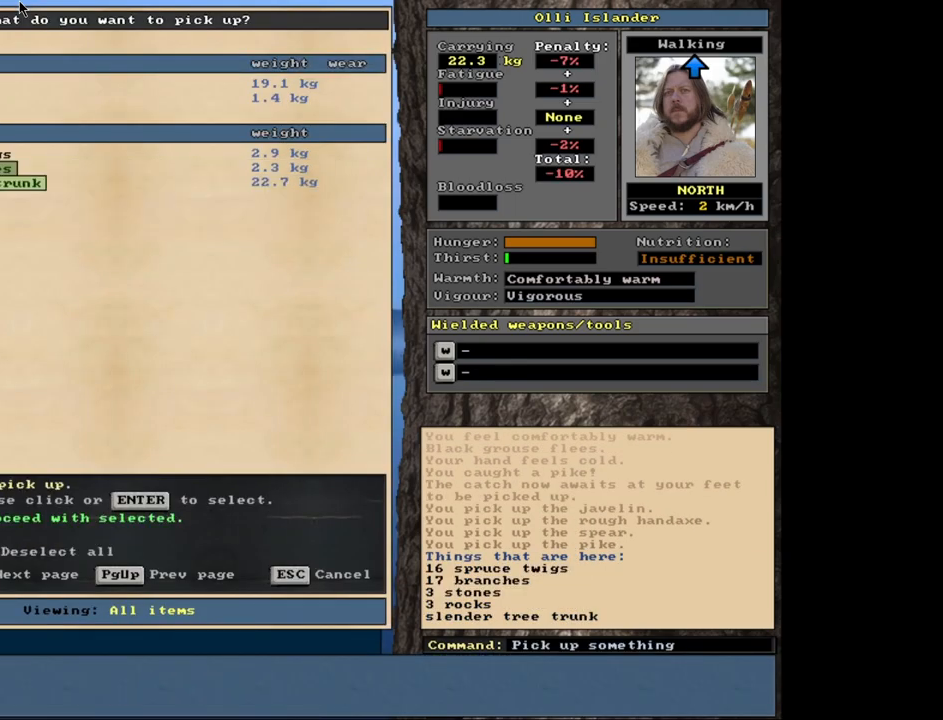
{"keys": [], "mouse": [], "events": [[83, "3", "up"], [250, "space", "down"], [350, "space", "up"]]}
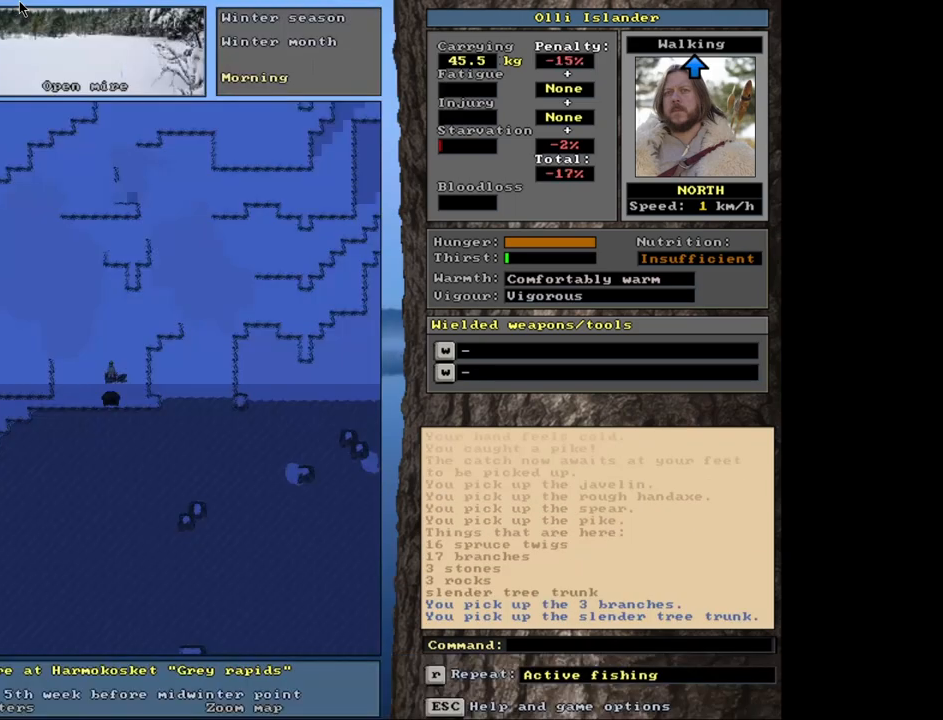
{"keys": ["ctrl_l"], "mouse": [], "events": [[417, "ctrl_l", "down"]]}
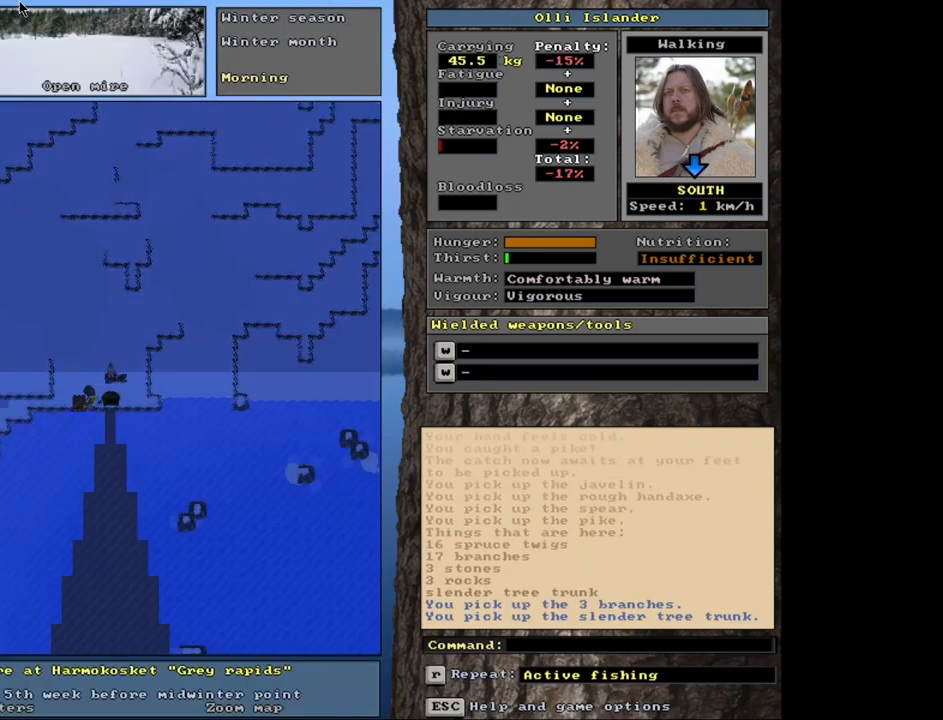
{"keys": ["ctrl_l"], "mouse": [], "events": []}
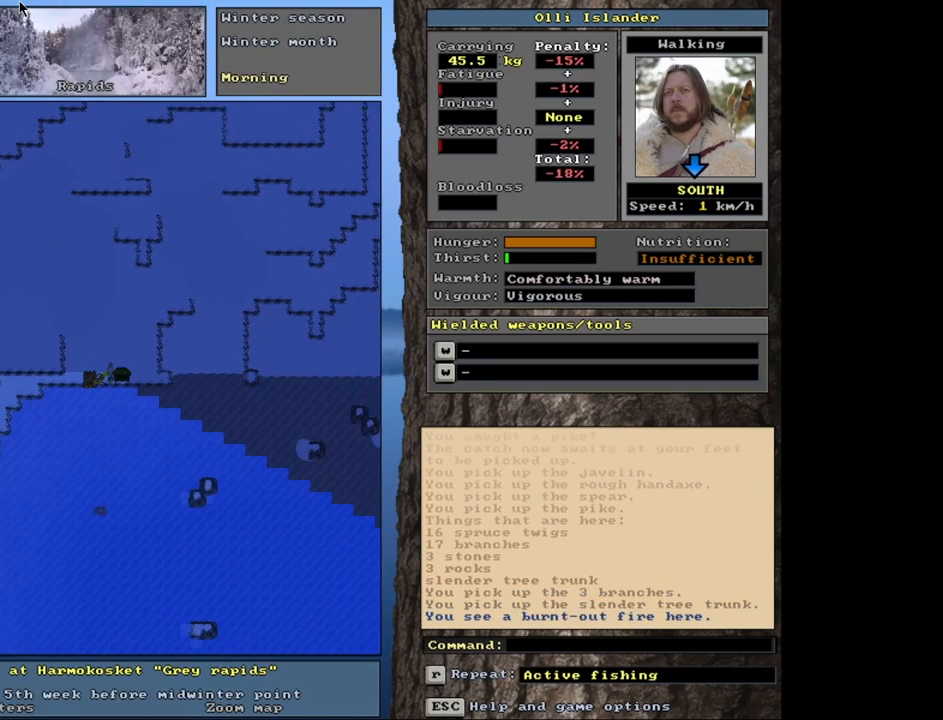
{"keys": [], "mouse": [], "events": [[217, "ctrl_l", "up"]]}
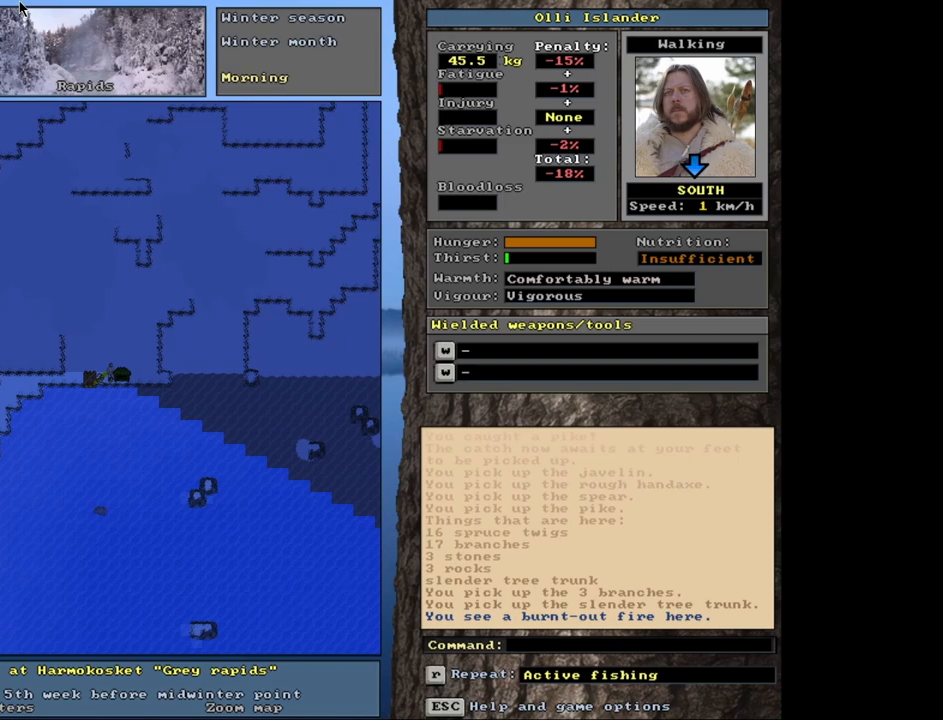
{"keys": [], "mouse": [], "events": [[50, "d", "down"], [183, "d", "up"]]}
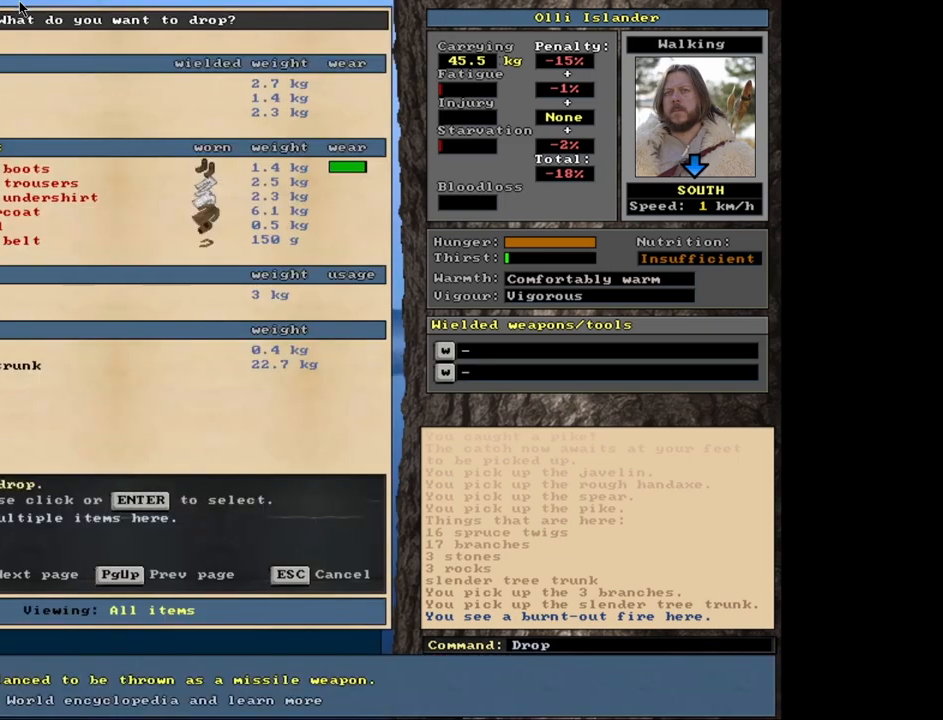
{"keys": [], "mouse": [], "events": []}
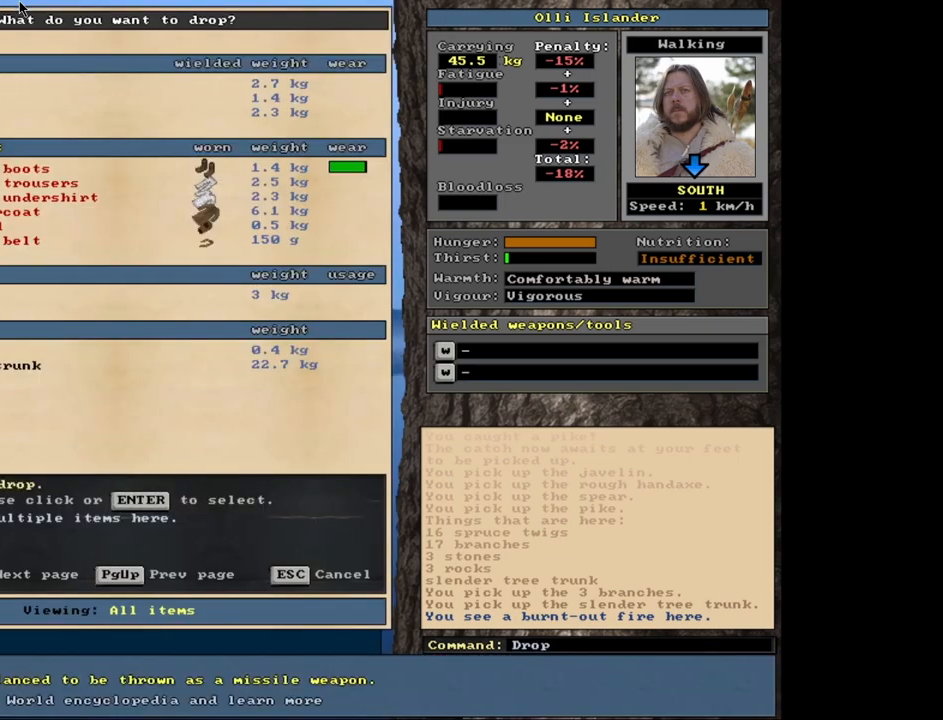
{"keys": [], "mouse": [], "events": [[200, "return", "down"], [317, "return", "up"]]}
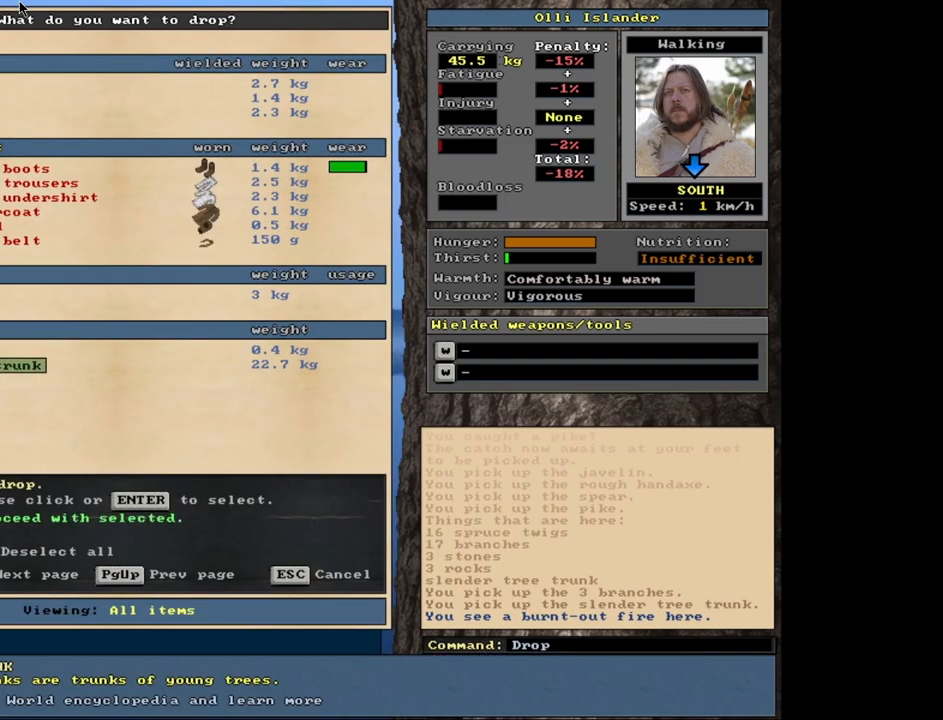
{"keys": [], "mouse": [], "events": [[250, "up", "down"], [350, "up", "up"], [383, "return", "down"], [467, "return", "up"]]}
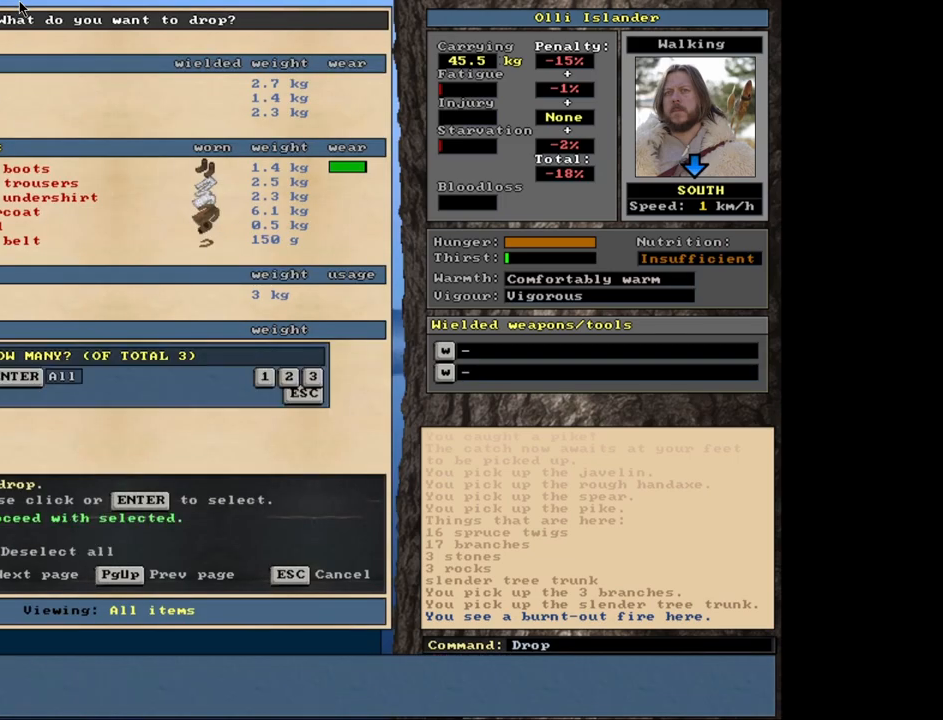
{"keys": [], "mouse": [], "events": [[300, "return", "down"], [400, "return", "up"]]}
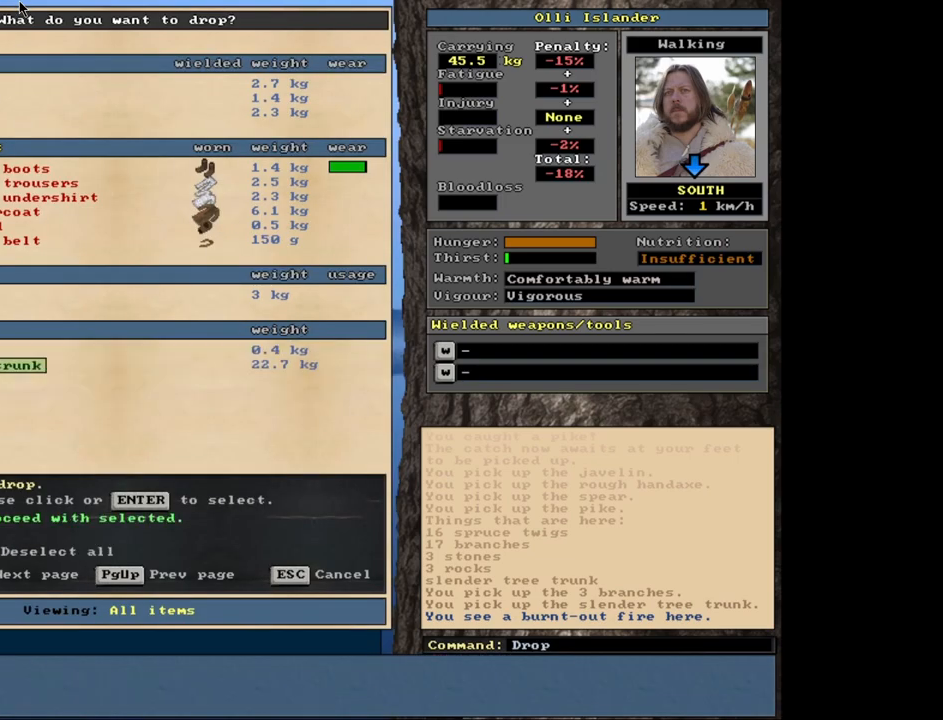
{"keys": [], "mouse": [], "events": []}
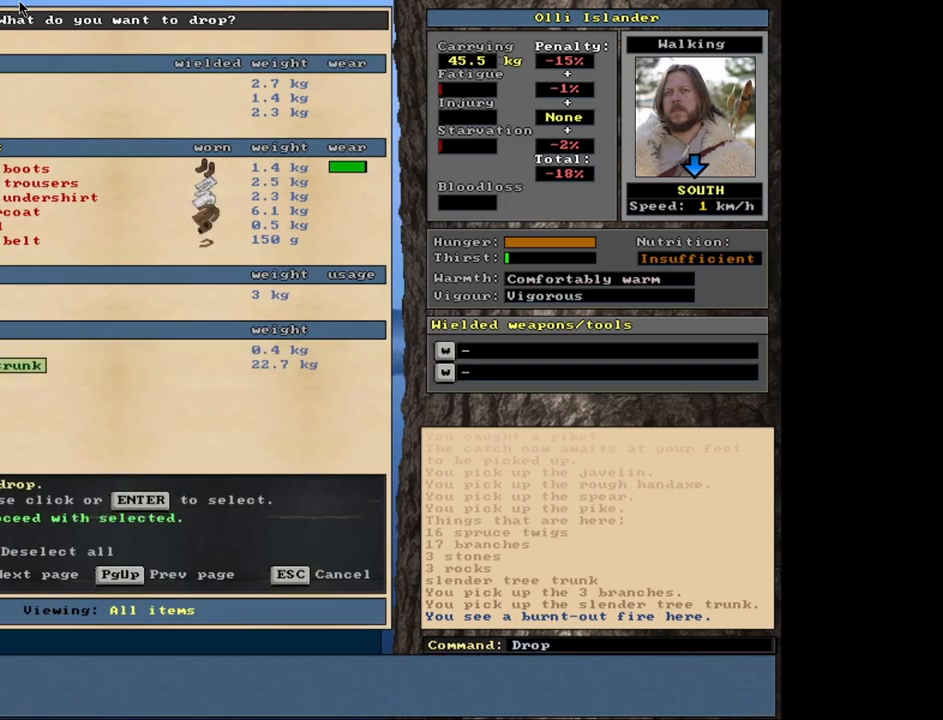
{"keys": [], "mouse": [], "events": []}